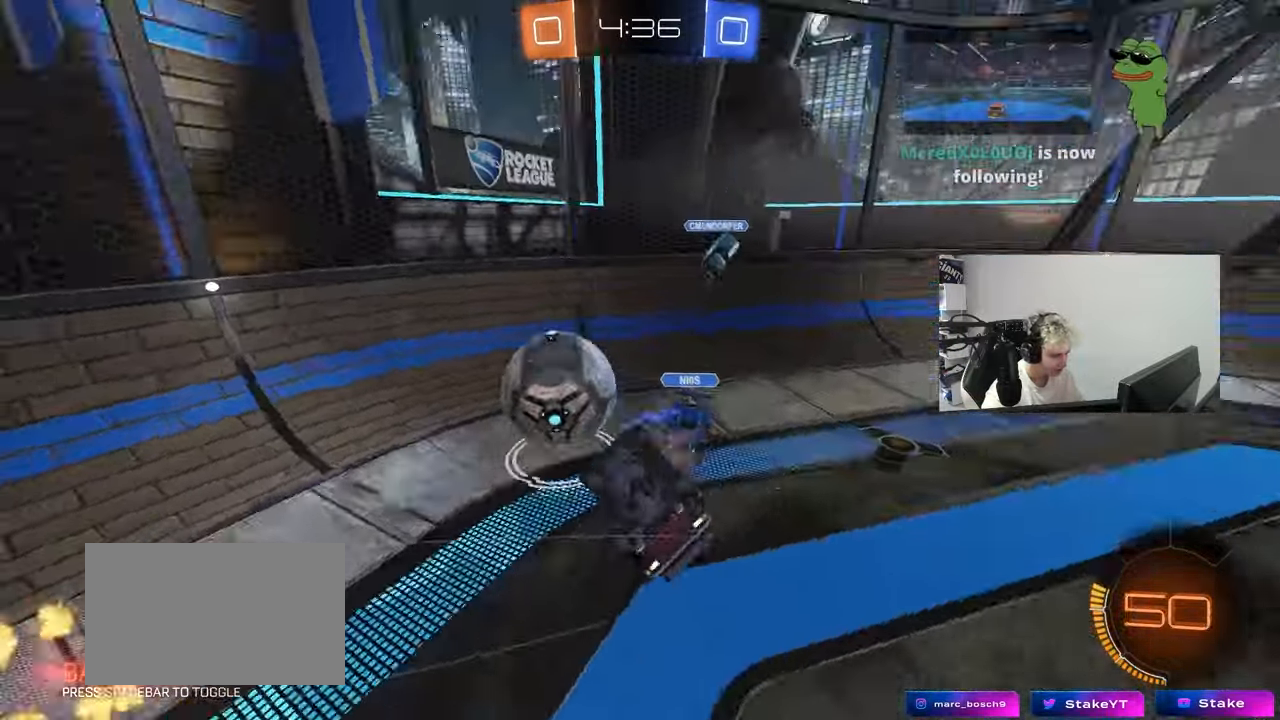
Gameplay with keyboard and mouse; each line is a JSON object with the keys held at the frame after it. "events" lists presses ("down") and releases ("up") of "1", "2", "3", "4", "5", "a", "alt", "c", "caps_lock", "ctrl", "d", "e", "f", "g", "q", "r", "s", "shift", "space", "t", "tab", "v", "w", "x" and "z" between this image and that frame as [ms after this image, input, new state], when the widget could be followed in between. No other keys are recorded. "mouse_move" is the direction in which the mouse moves at that frame (one of eight, or "still"), when it could be read. Mouse buttons are not recorded.
{"keys": ["d", "space", "w"], "mouse_move": "still", "events": [[33, "w", "up"], [167, "s", "up"], [400, "w", "down"], [450, "shift", "up"], [450, "space", "down"]]}
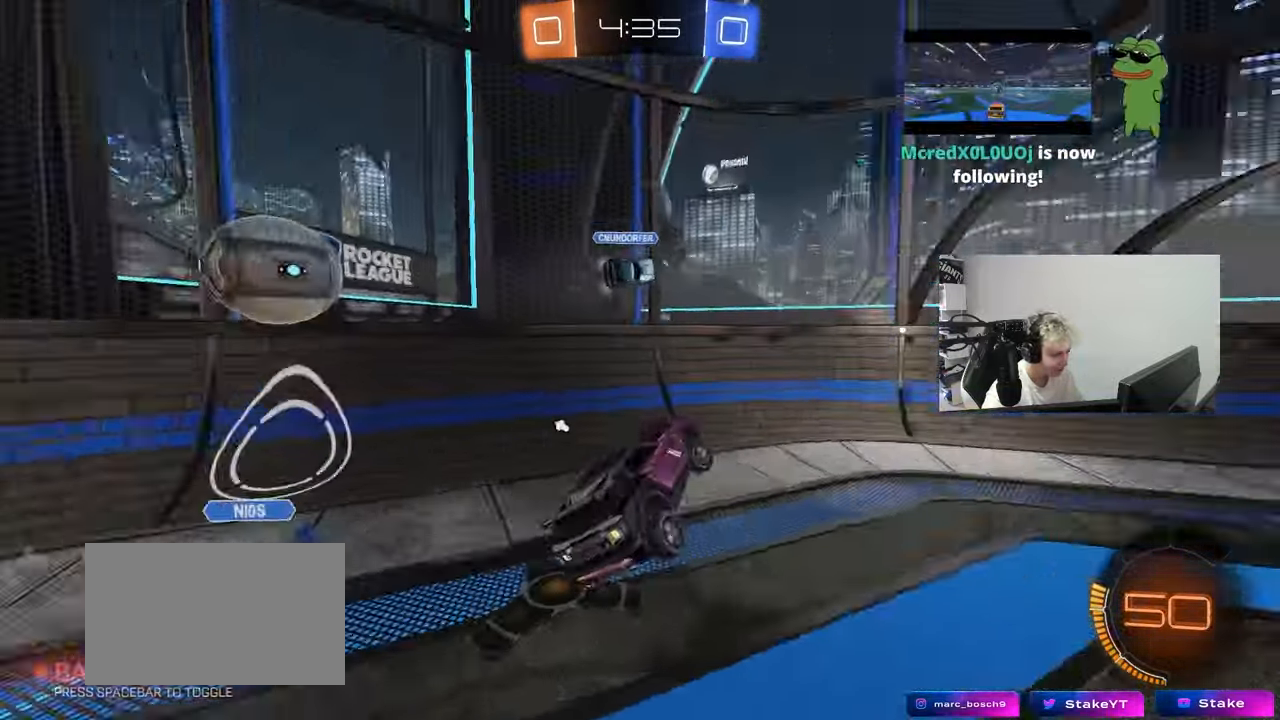
{"keys": ["d", "w"], "mouse_move": "still", "events": [[50, "w", "up"], [133, "d", "up"], [133, "space", "up"], [367, "d", "down"], [417, "w", "down"]]}
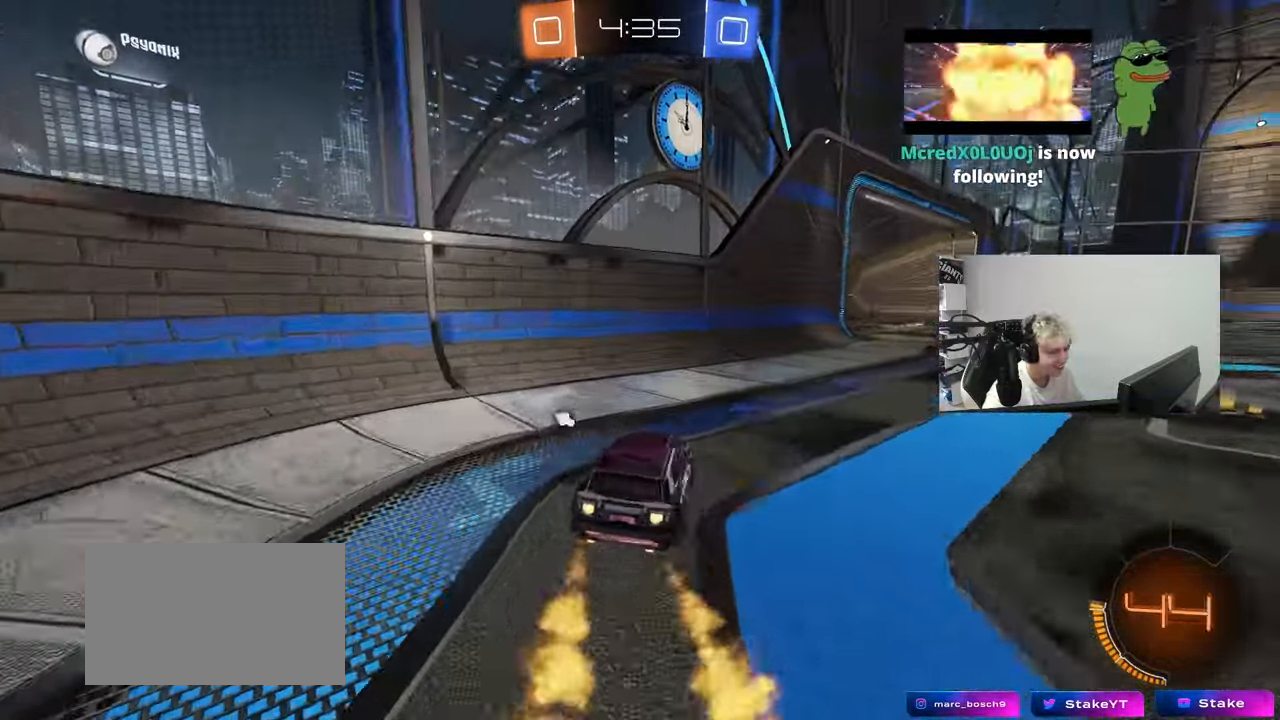
{"keys": ["d", "w"], "mouse_move": "still", "events": [[250, "d", "up"], [483, "d", "down"]]}
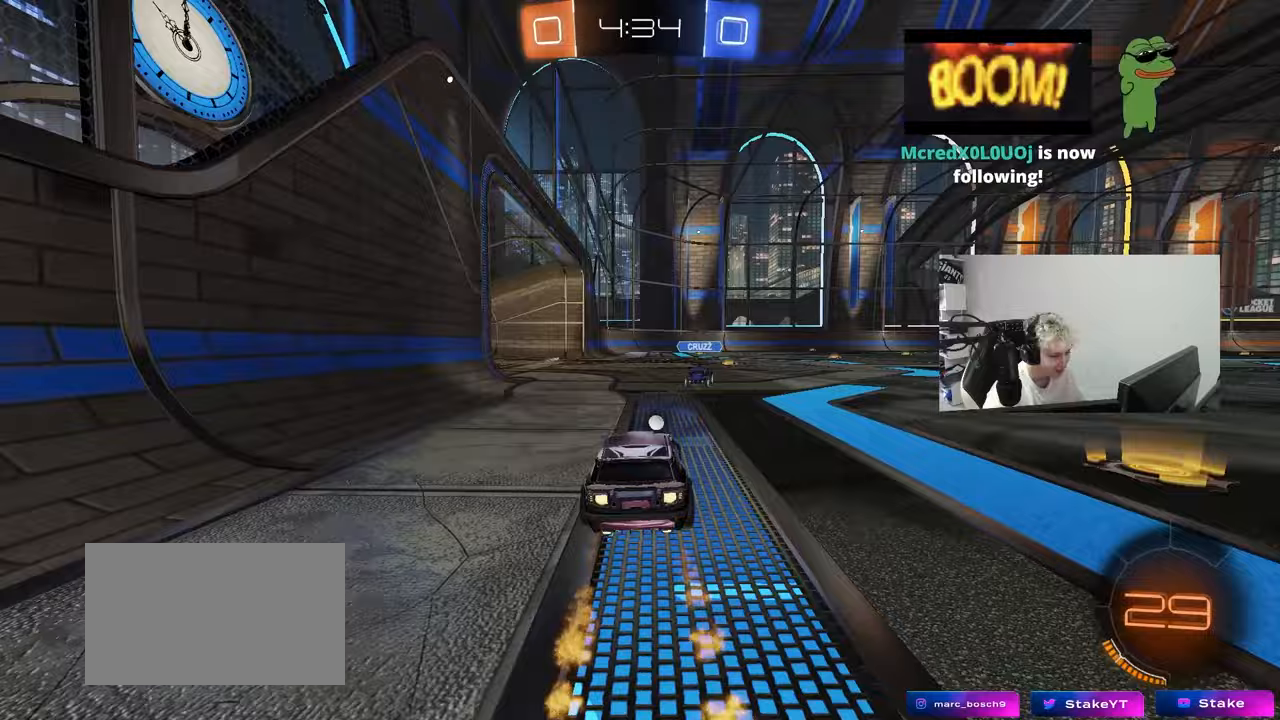
{"keys": ["shift", "w"], "mouse_move": "still", "events": [[117, "d", "up"], [117, "w", "up"], [167, "a", "down"], [267, "a", "up"], [400, "w", "down"], [450, "shift", "down"]]}
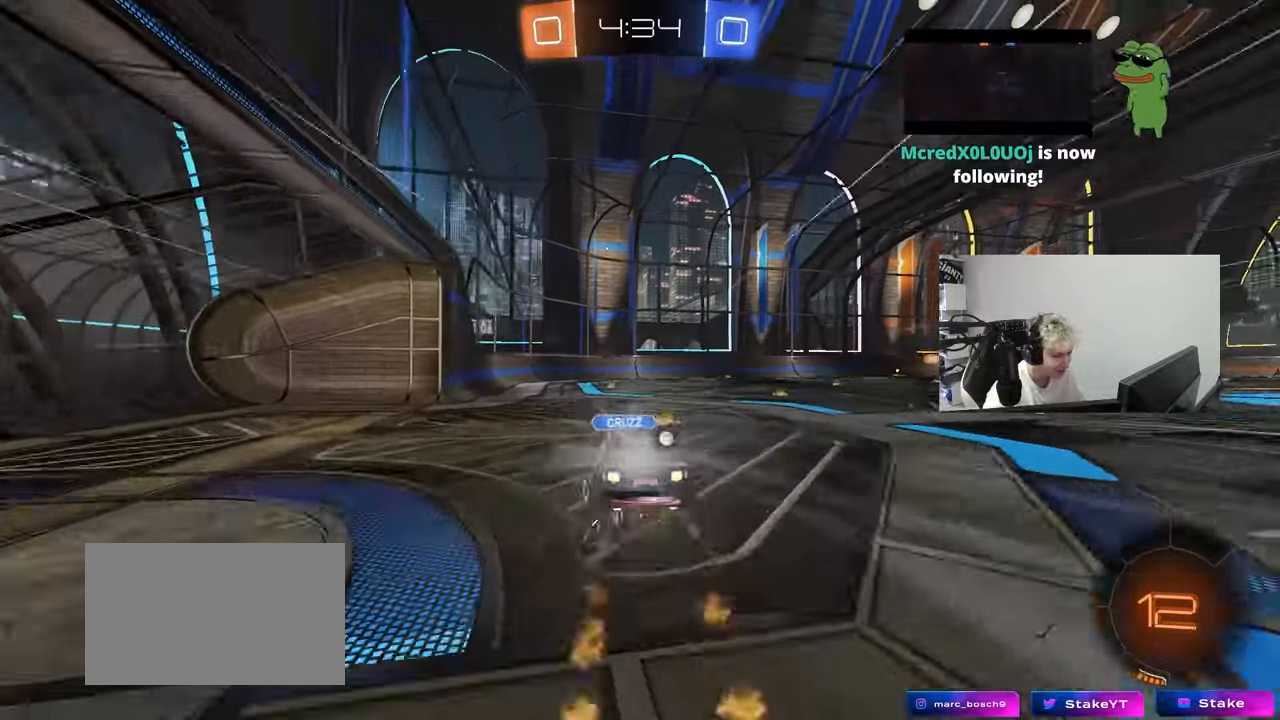
{"keys": ["shift", "w"], "mouse_move": "still", "events": []}
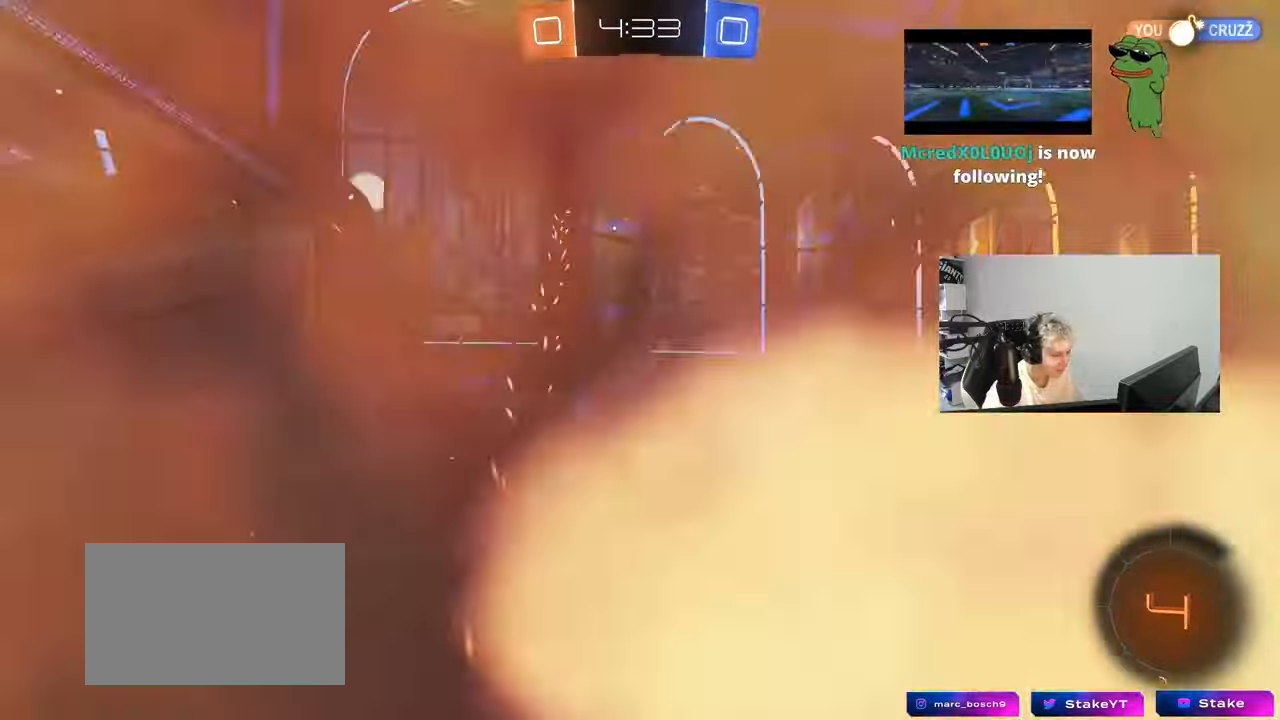
{"keys": ["a"], "mouse_move": "still", "events": [[17, "w", "up"], [100, "a", "down"], [200, "a", "up"], [200, "shift", "up"], [300, "d", "down"], [333, "d", "up"], [483, "a", "down"]]}
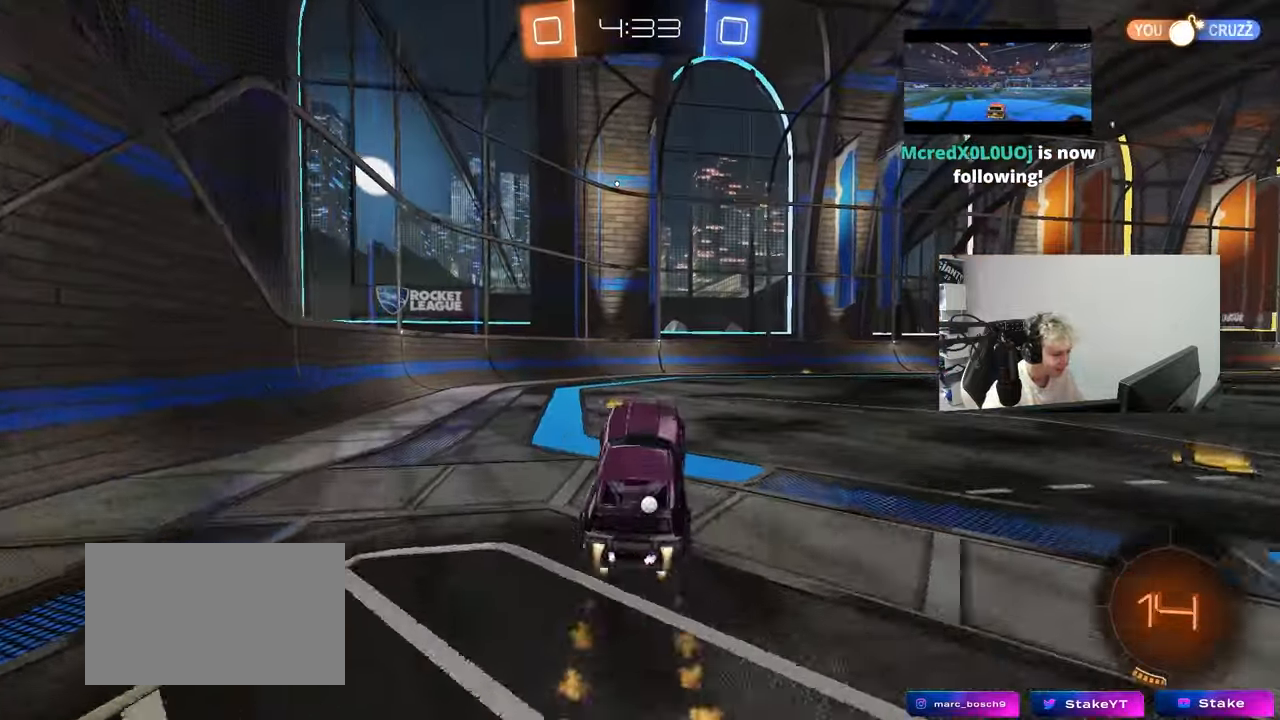
{"keys": ["w"], "mouse_move": "still", "events": [[117, "a", "up"], [167, "space", "down"], [350, "w", "down"], [400, "space", "up"]]}
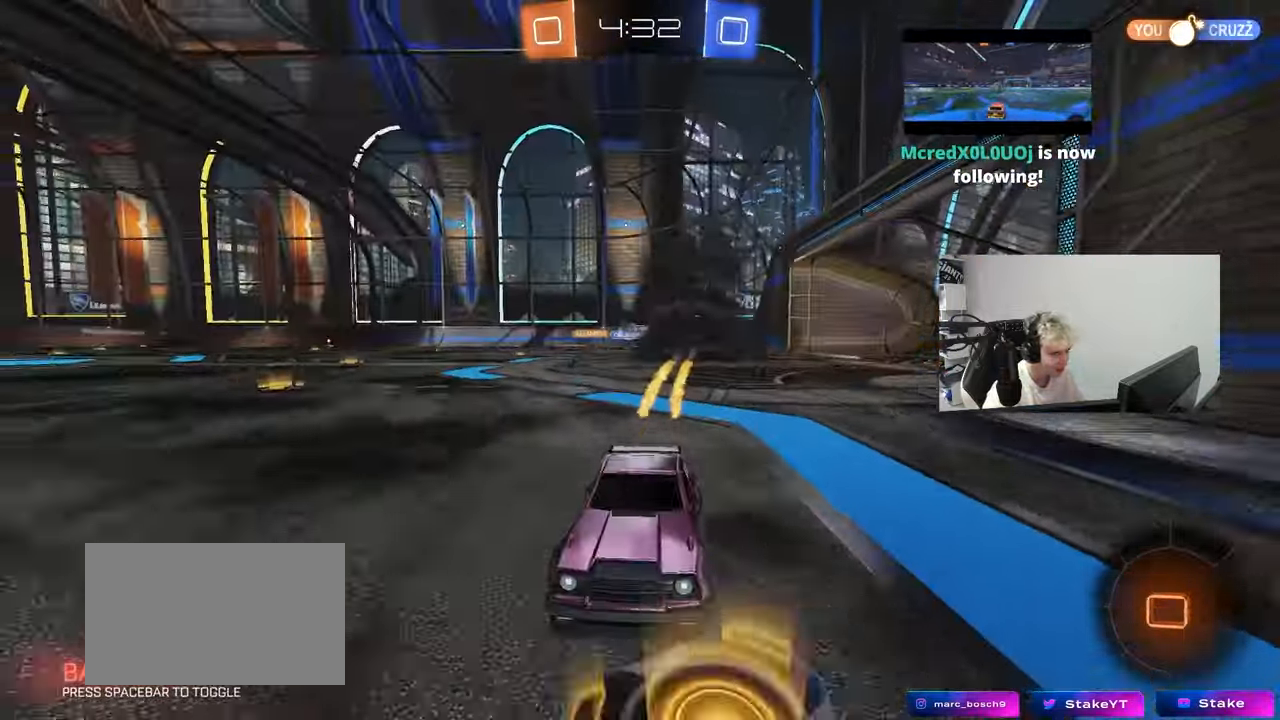
{"keys": ["d", "w"], "mouse_move": "still", "events": [[467, "d", "down"]]}
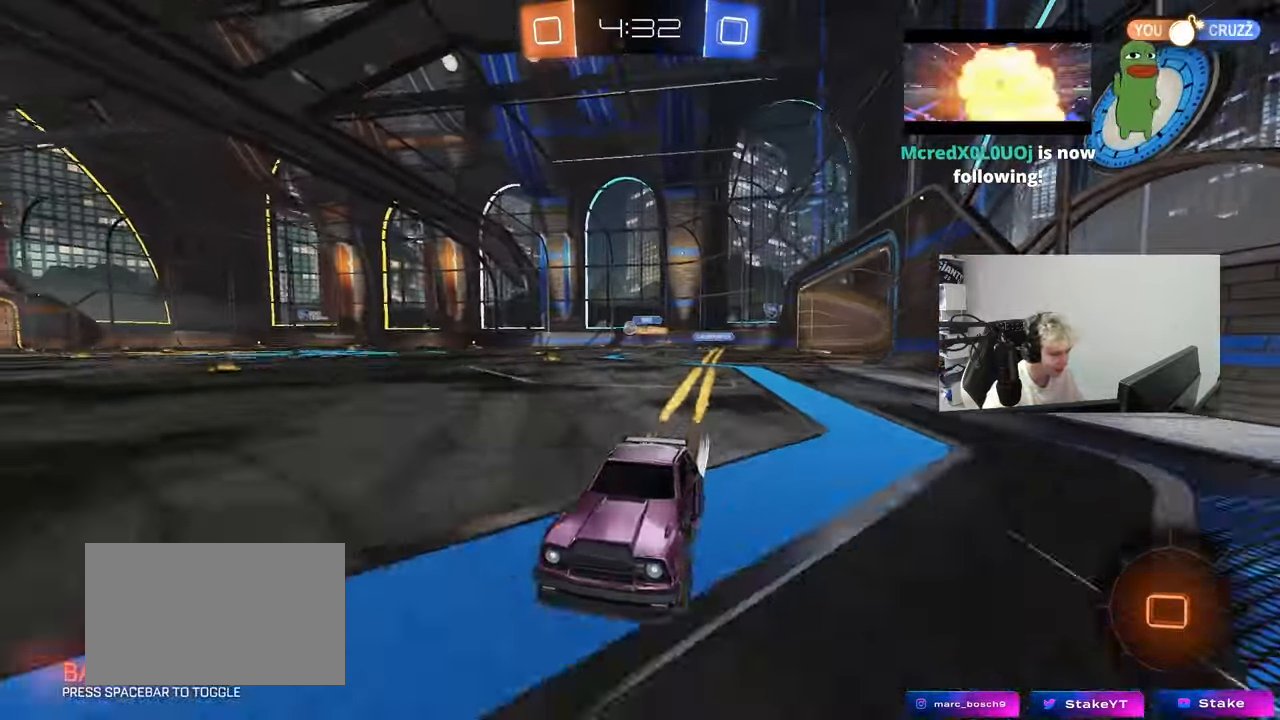
{"keys": ["d", "w"], "mouse_move": "still", "events": [[17, "shift", "down"], [150, "shift", "up"]]}
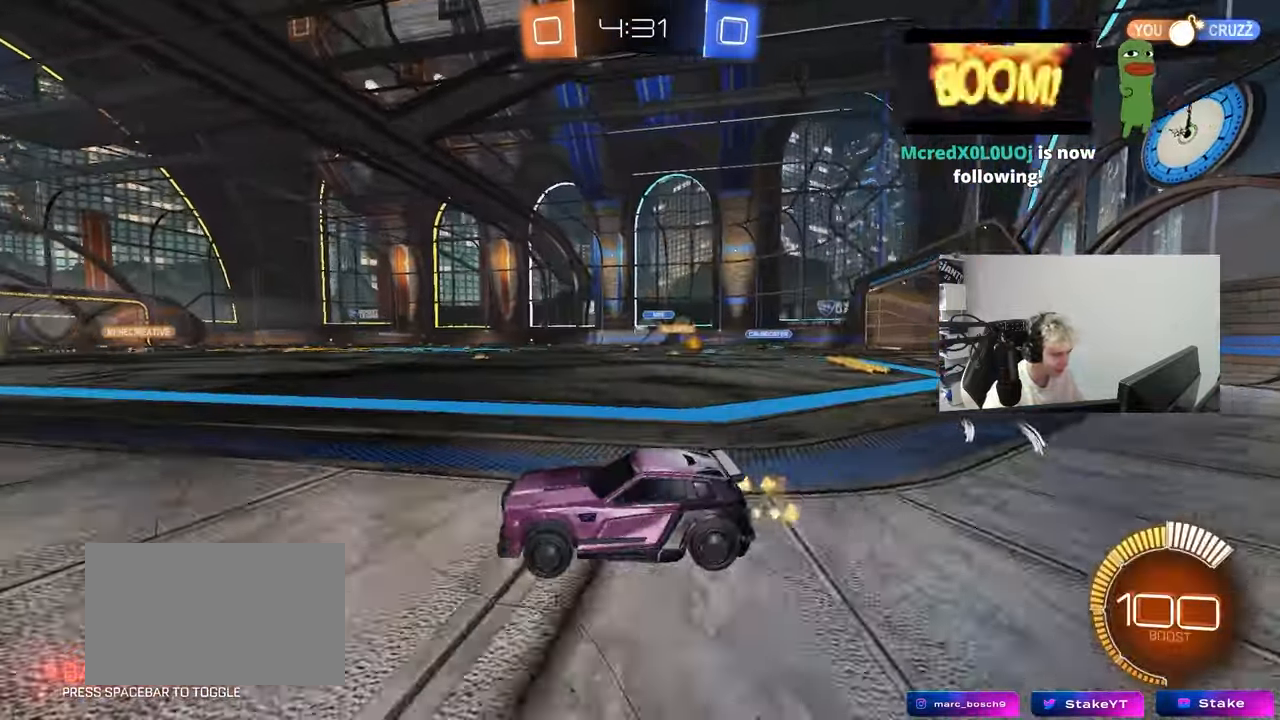
{"keys": ["w"], "mouse_move": "still", "events": [[167, "d", "up"], [317, "d", "down"], [500, "d", "up"]]}
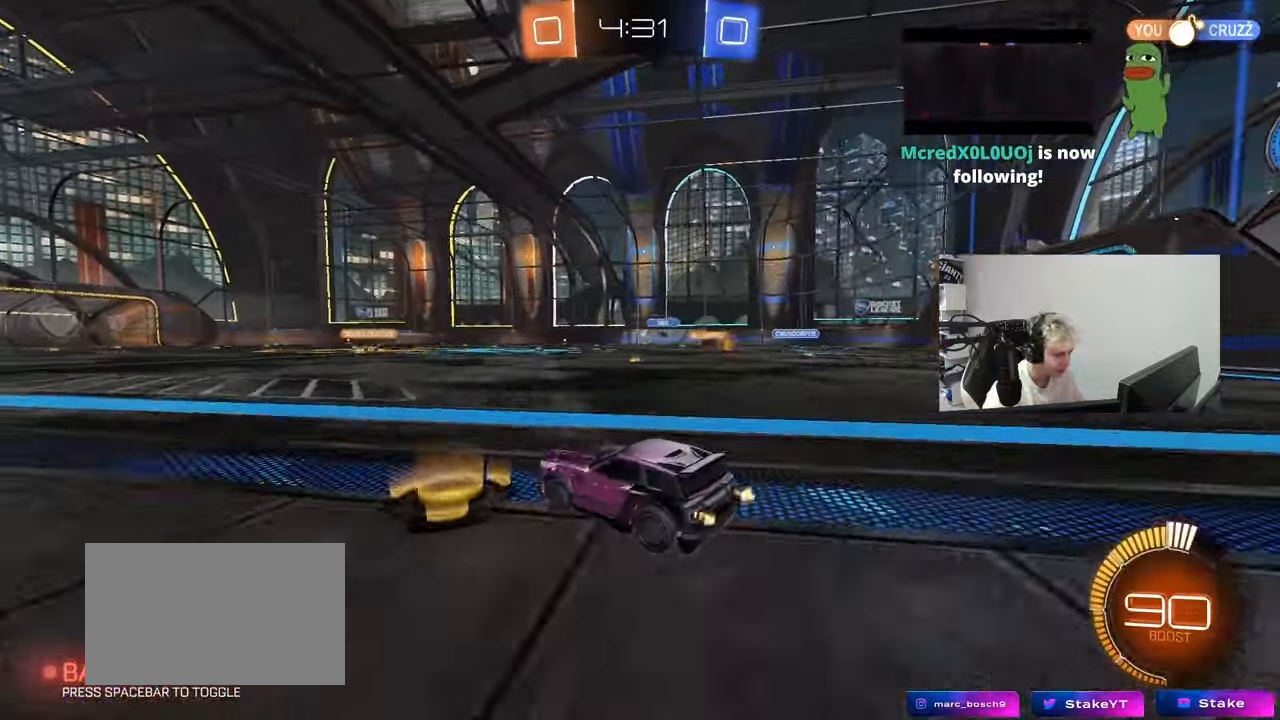
{"keys": ["w"], "mouse_move": "still", "events": [[233, "d", "down"], [467, "d", "up"]]}
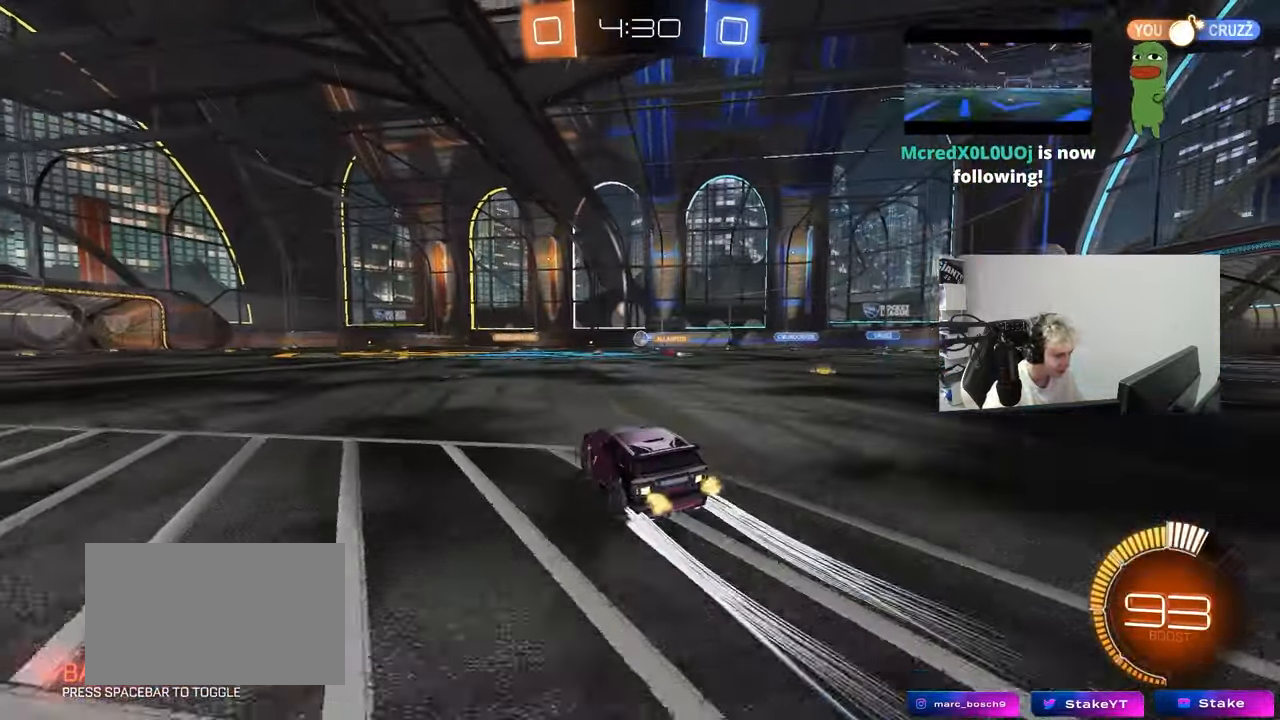
{"keys": ["d", "w"], "mouse_move": "still", "events": [[50, "d", "down"], [300, "a", "down"], [300, "d", "up"], [483, "a", "up"], [483, "d", "down"]]}
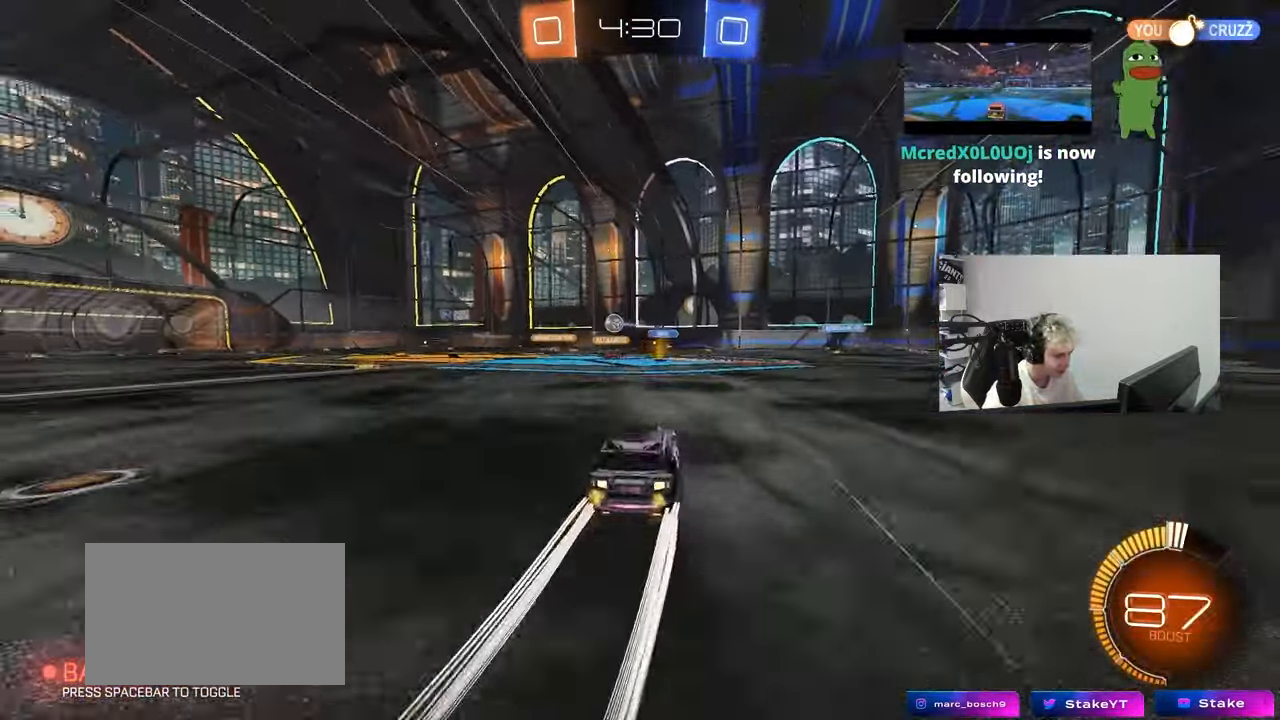
{"keys": ["w"], "mouse_move": "still", "events": [[67, "space", "down"], [167, "d", "up"], [217, "space", "up"]]}
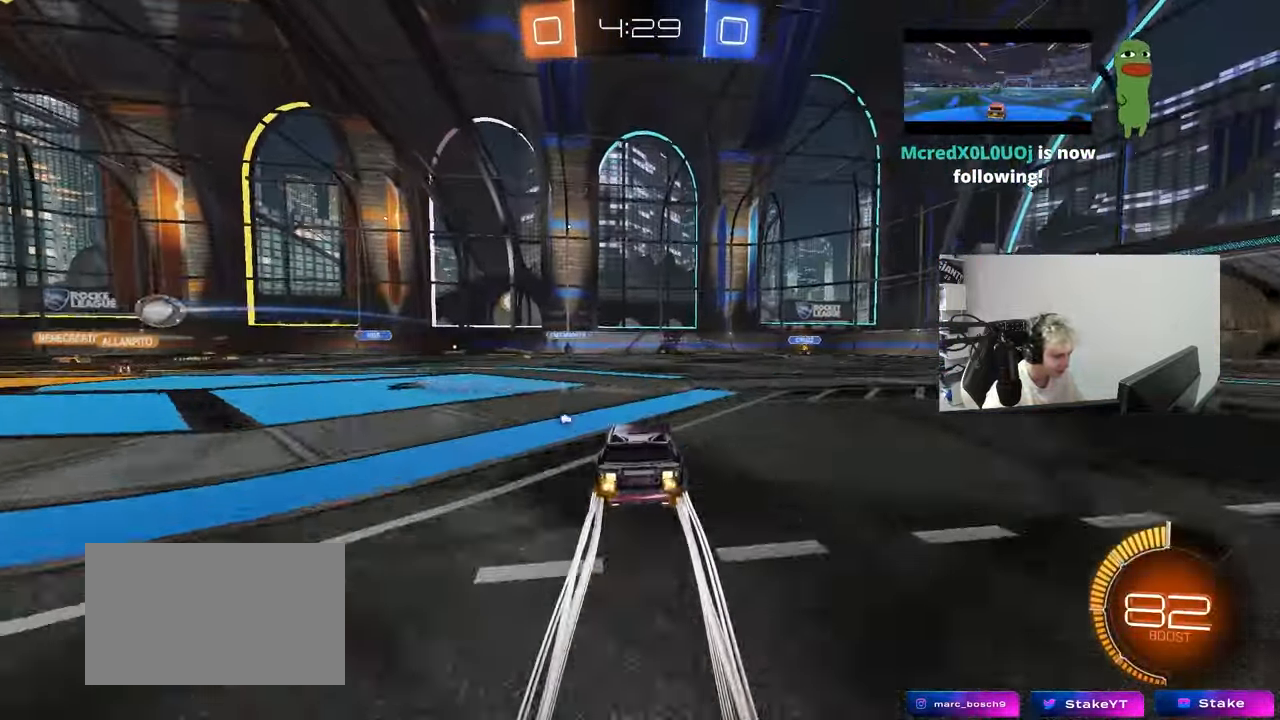
{"keys": ["w"], "mouse_move": "still", "events": [[183, "d", "down"], [317, "d", "up"]]}
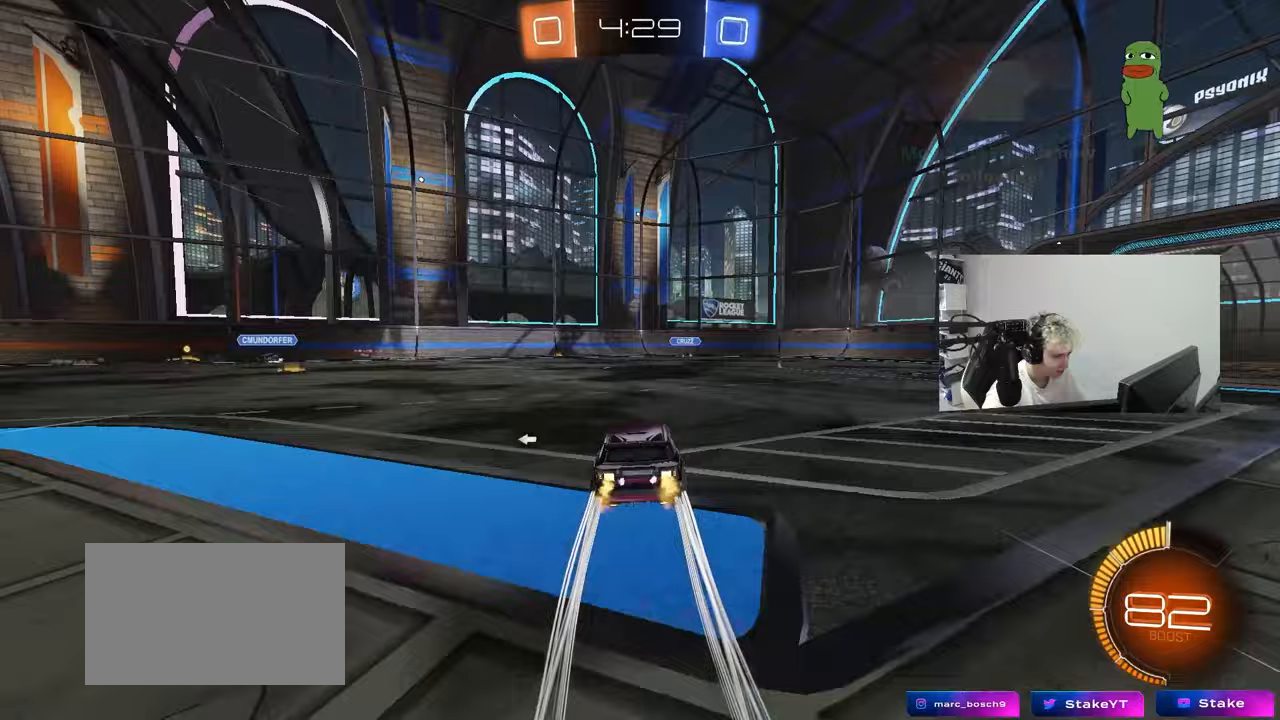
{"keys": ["a", "w"], "mouse_move": "still", "events": [[433, "a", "down"]]}
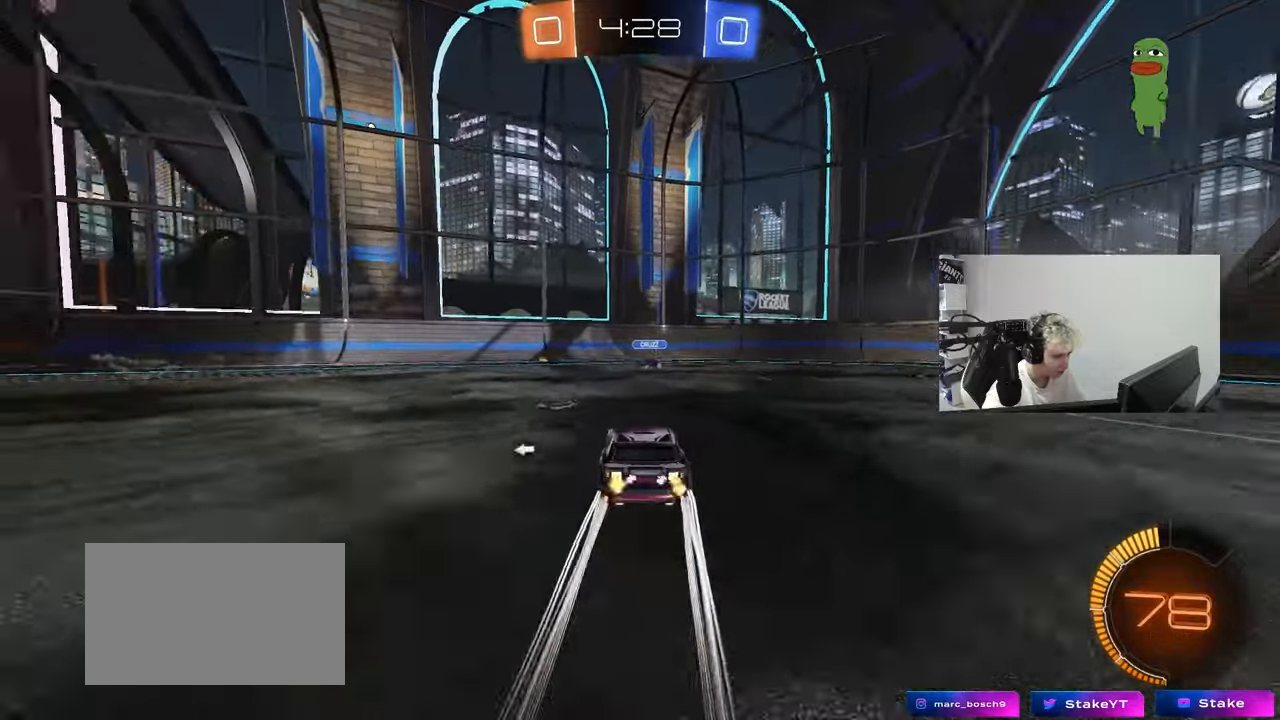
{"keys": ["a", "shift", "w"], "mouse_move": "still", "events": [[167, "a", "up"], [267, "d", "down"], [400, "a", "down"], [400, "d", "up"], [500, "shift", "down"]]}
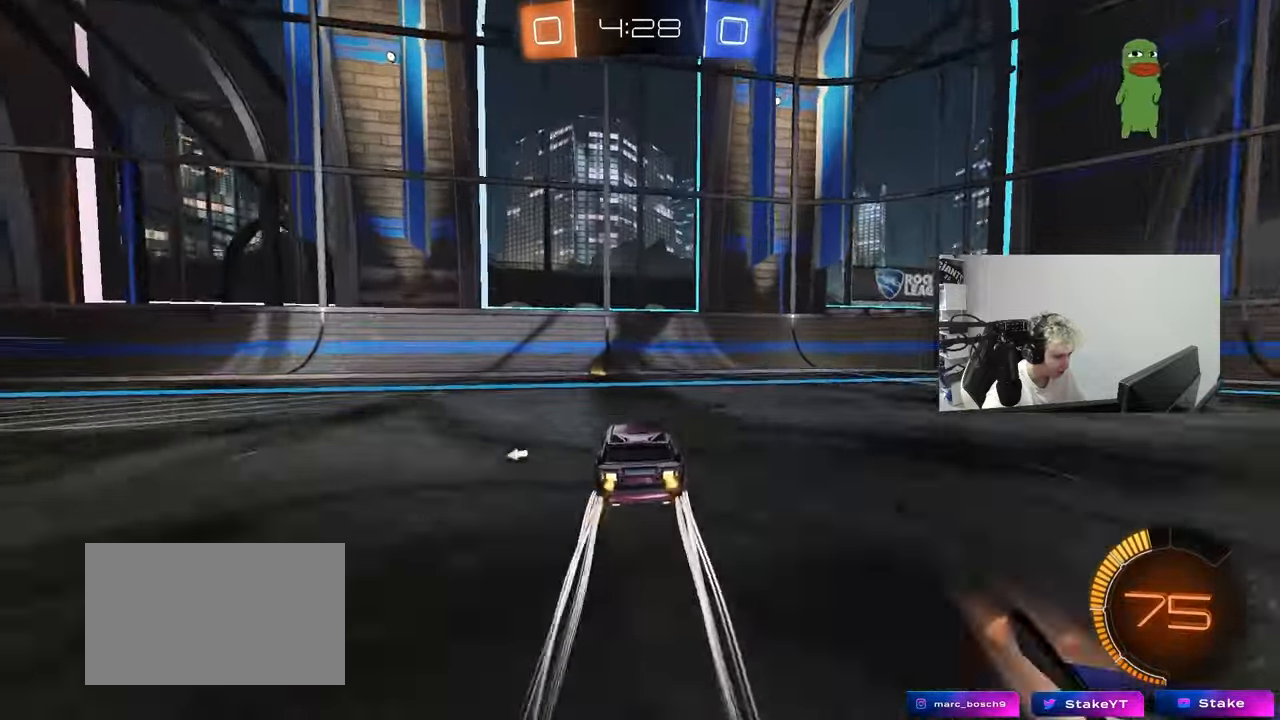
{"keys": ["a", "w"], "mouse_move": "still", "events": [[50, "space", "down"], [83, "shift", "up"], [183, "space", "up"]]}
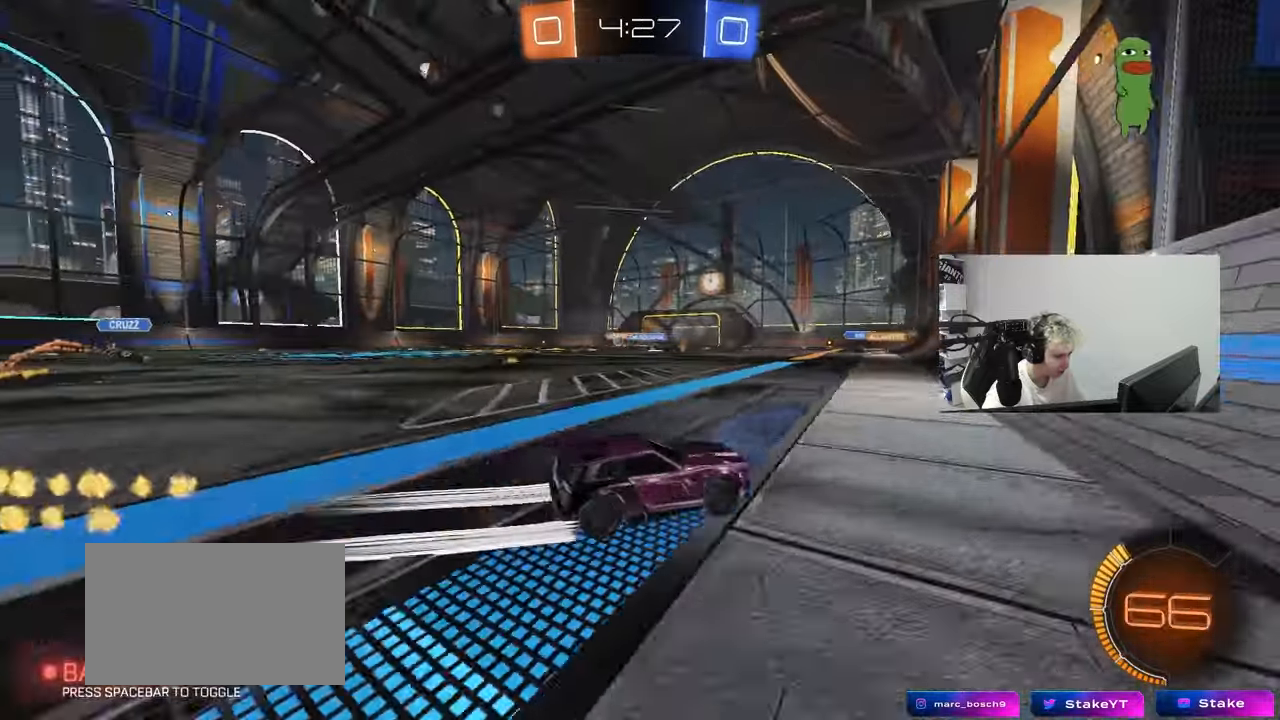
{"keys": ["w"], "mouse_move": "still", "events": [[483, "a", "up"]]}
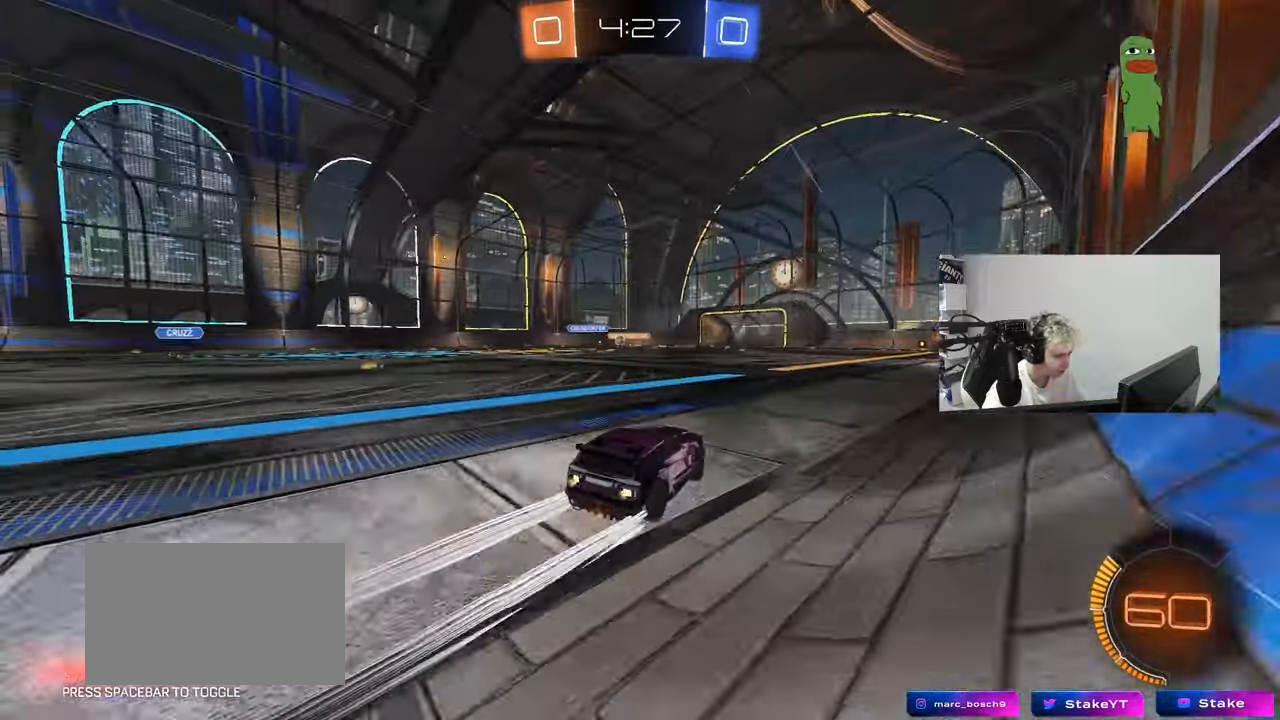
{"keys": ["a", "shift", "w"], "mouse_move": "still", "events": [[450, "a", "down"], [500, "shift", "down"]]}
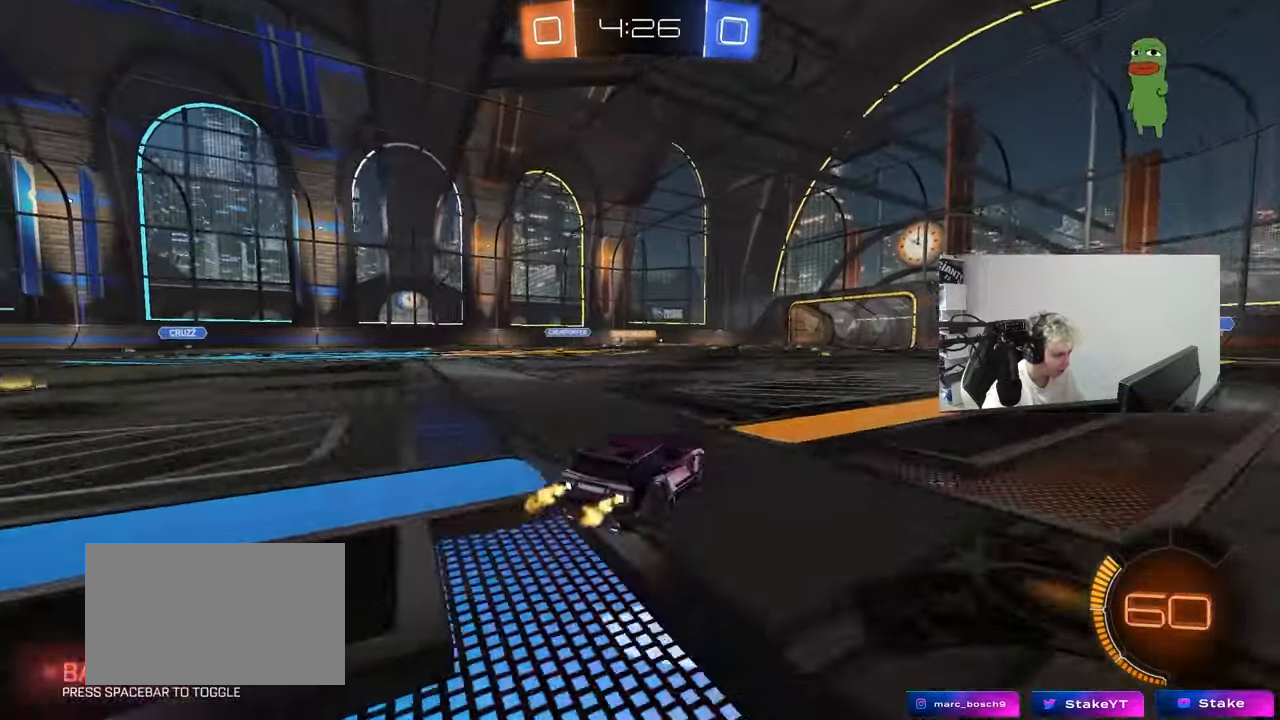
{"keys": ["a", "w"], "mouse_move": "still", "events": [[83, "shift", "up"], [333, "a", "up"], [417, "a", "down"]]}
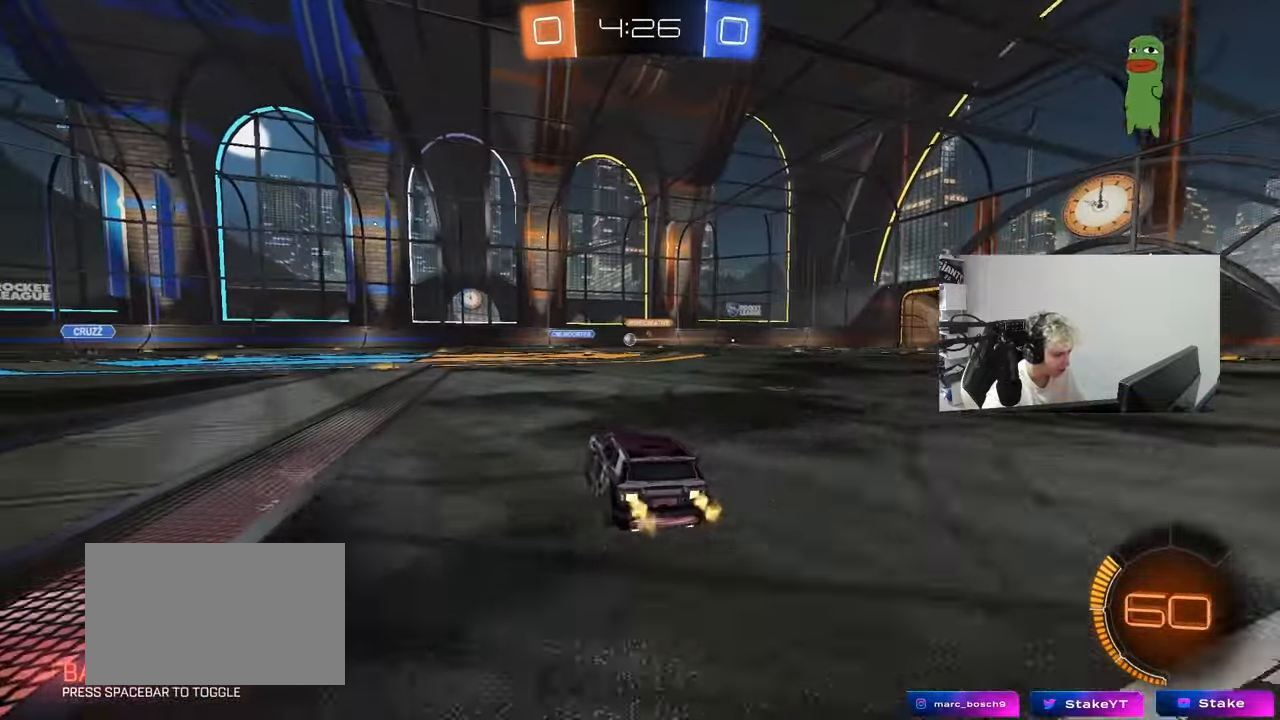
{"keys": ["d", "w"], "mouse_move": "still", "events": [[100, "a", "up"], [200, "a", "down"], [383, "a", "up"], [483, "d", "down"]]}
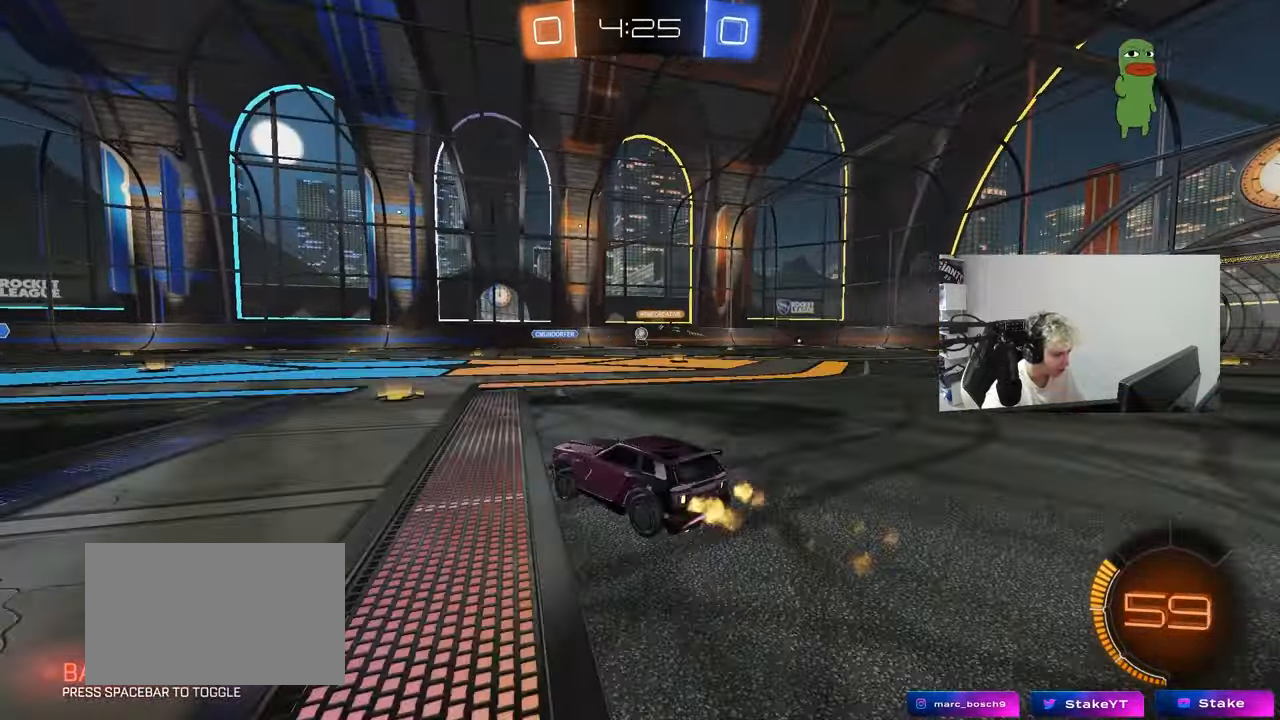
{"keys": ["a"], "mouse_move": "still", "events": [[83, "d", "up"], [117, "a", "down"], [267, "a", "up"], [400, "a", "down"], [500, "w", "up"]]}
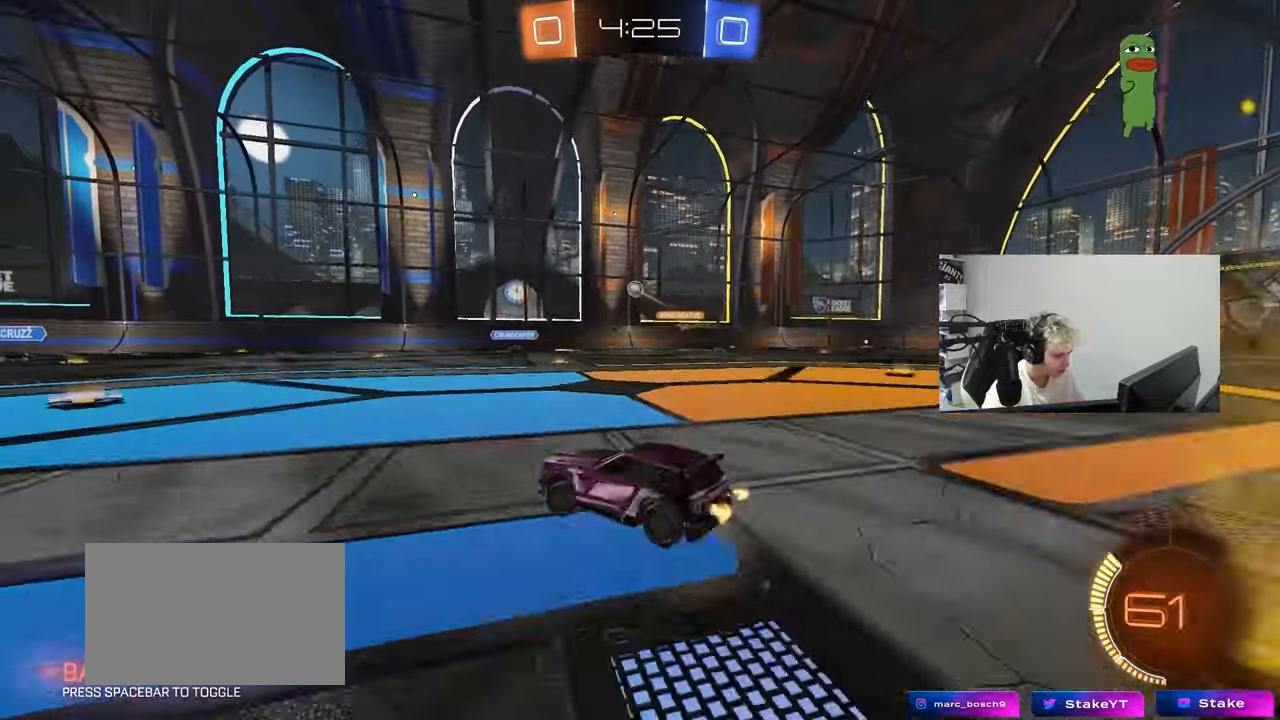
{"keys": ["d", "s"], "mouse_move": "down", "events": [[183, "w", "down"], [367, "w", "up"], [417, "a", "up"], [417, "d", "down"], [417, "s", "down"]]}
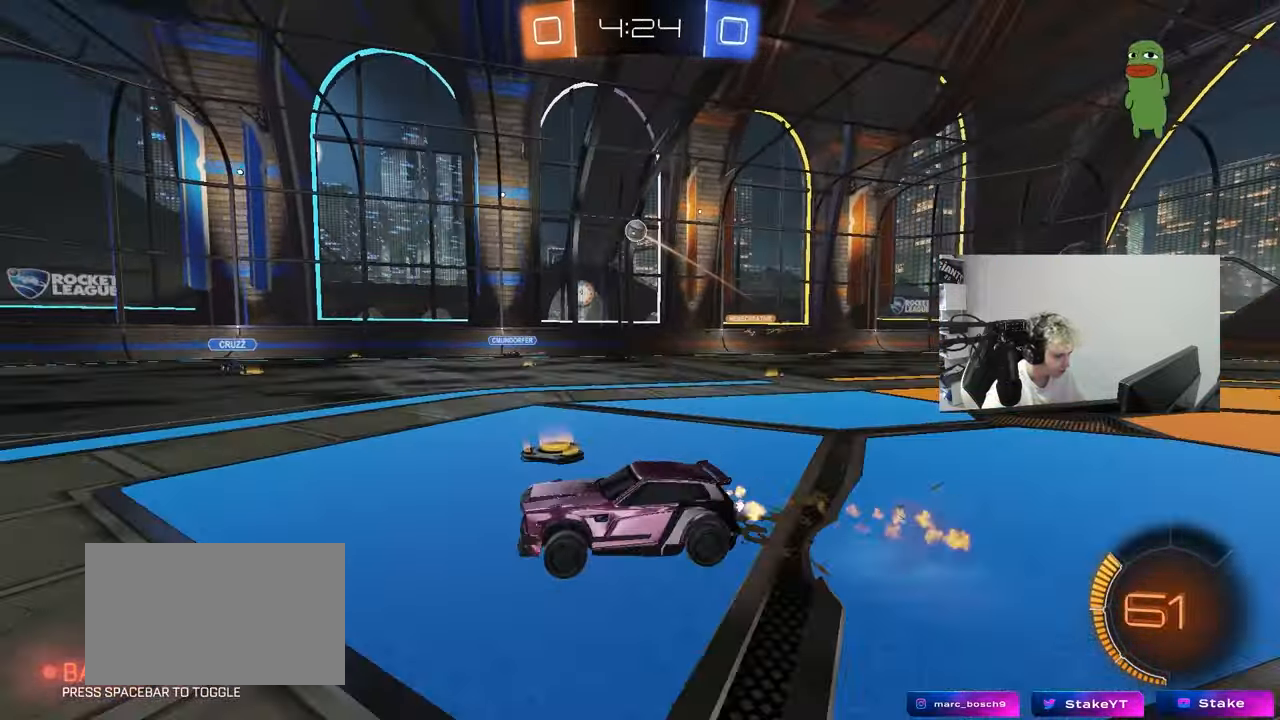
{"keys": ["a", "shift"], "mouse_move": "still", "events": [[100, "d", "up"], [100, "s", "up"], [200, "d", "down"], [200, "s", "down"], [300, "a", "down"], [300, "shift", "down"], [350, "d", "up"], [350, "s", "up"]]}
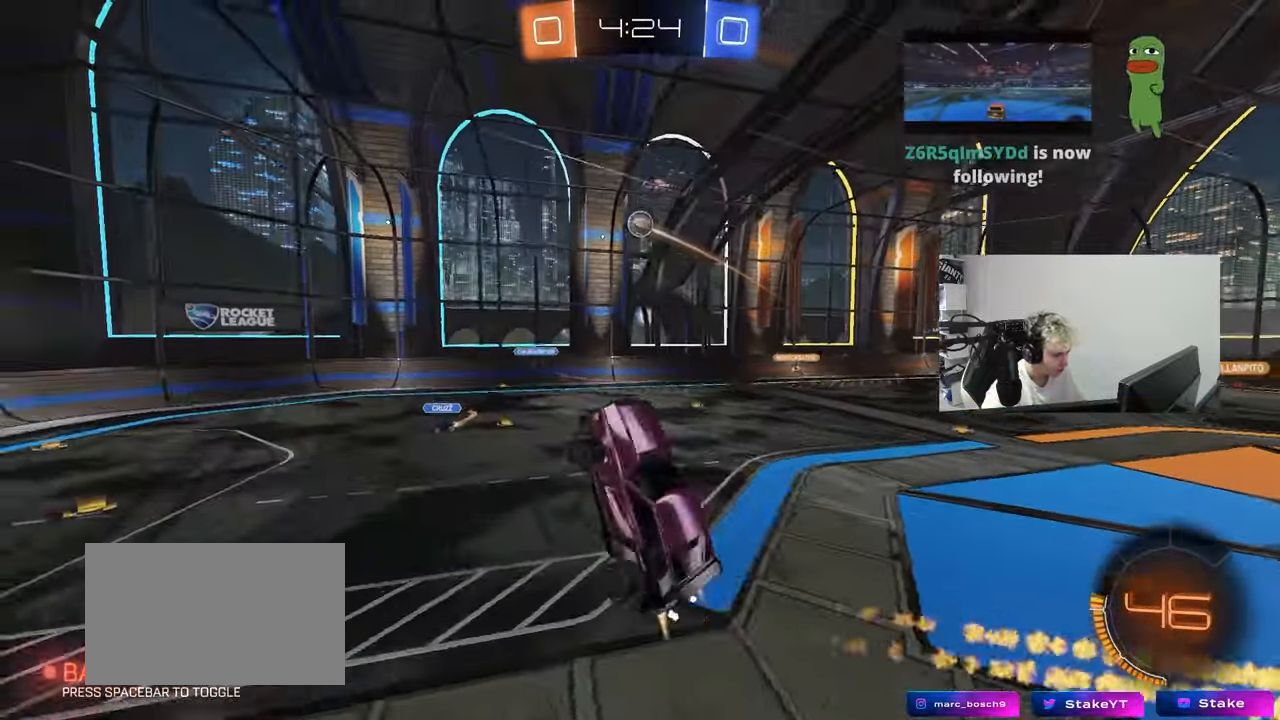
{"keys": ["a", "s"], "mouse_move": "still", "events": [[33, "d", "down"], [33, "w", "down"], [83, "a", "up"], [83, "shift", "up"], [217, "a", "down"], [217, "d", "up"], [267, "w", "up"], [350, "shift", "down"], [400, "s", "down"], [400, "shift", "up"]]}
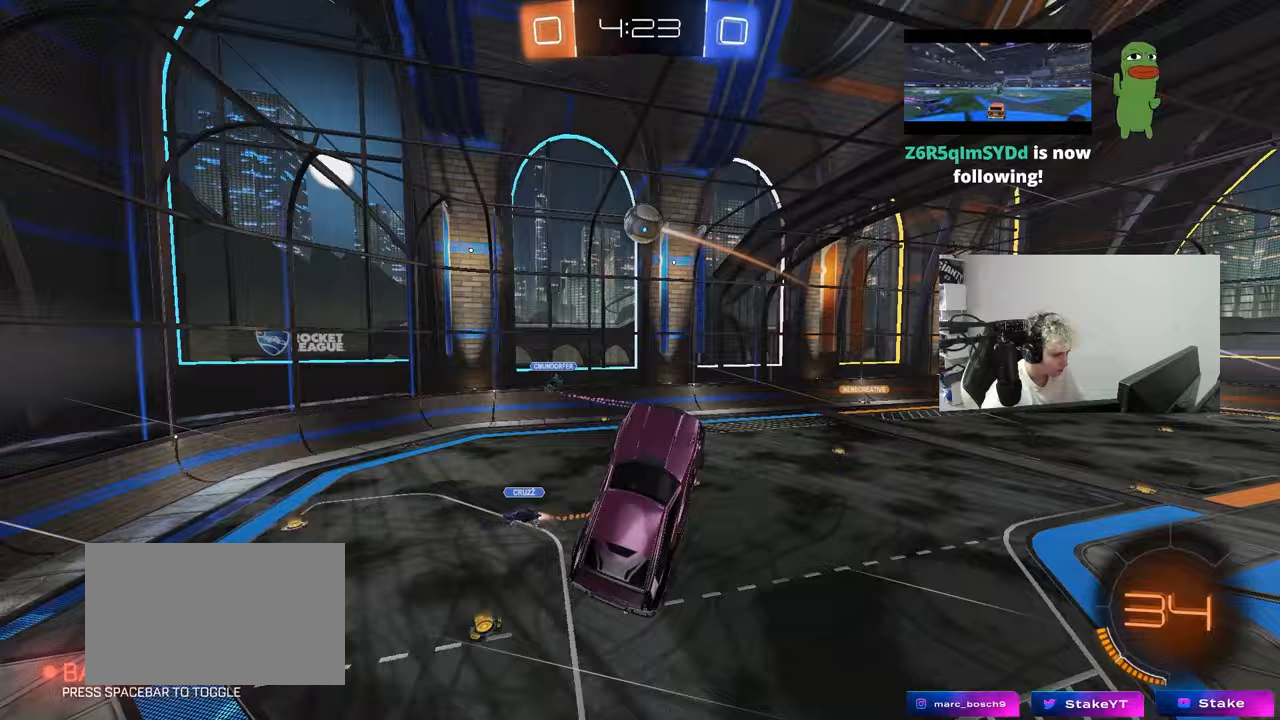
{"keys": [], "mouse_move": "still", "events": [[50, "s", "up"], [133, "a", "up"], [183, "w", "down"], [233, "d", "down"], [367, "d", "up"], [367, "w", "up"], [417, "w", "down"], [467, "w", "up"]]}
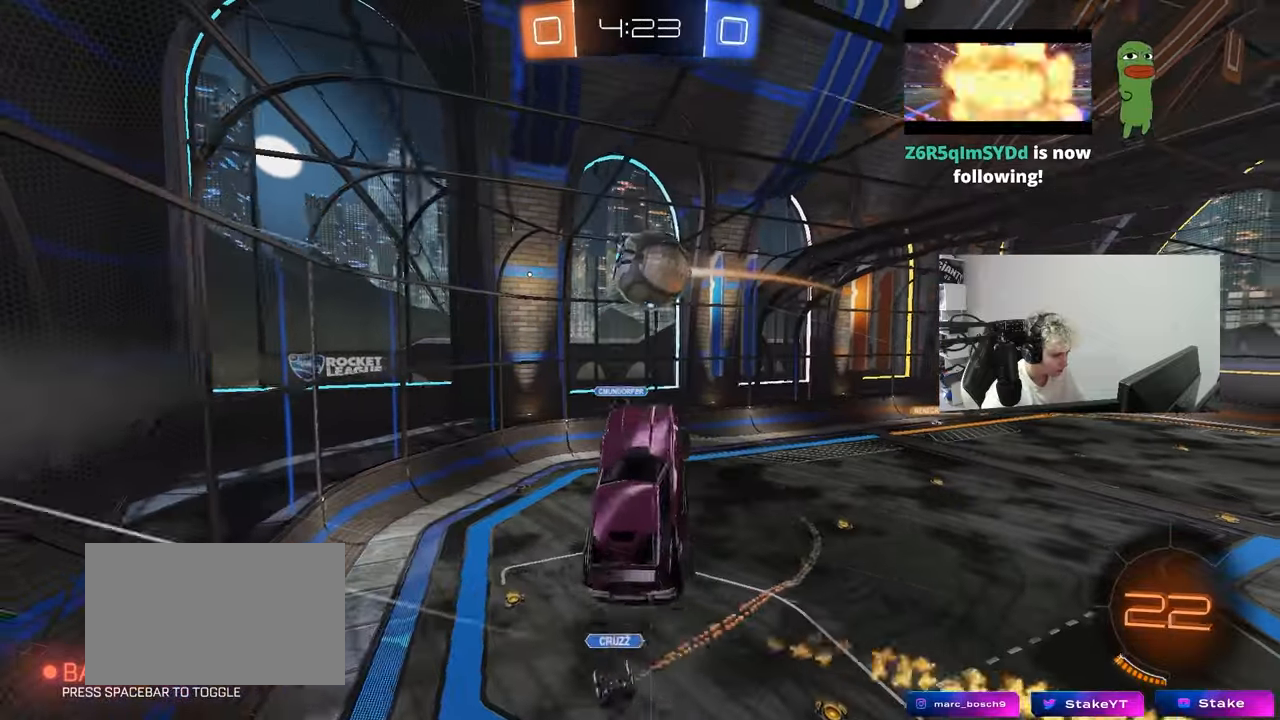
{"keys": ["a", "shift"], "mouse_move": "still", "events": [[17, "a", "down"], [17, "d", "down"], [17, "w", "down"], [67, "a", "up"], [150, "d", "up"], [150, "w", "up"], [250, "d", "down"], [250, "s", "down"], [300, "shift", "down"], [383, "s", "up"], [433, "d", "up"], [483, "a", "down"]]}
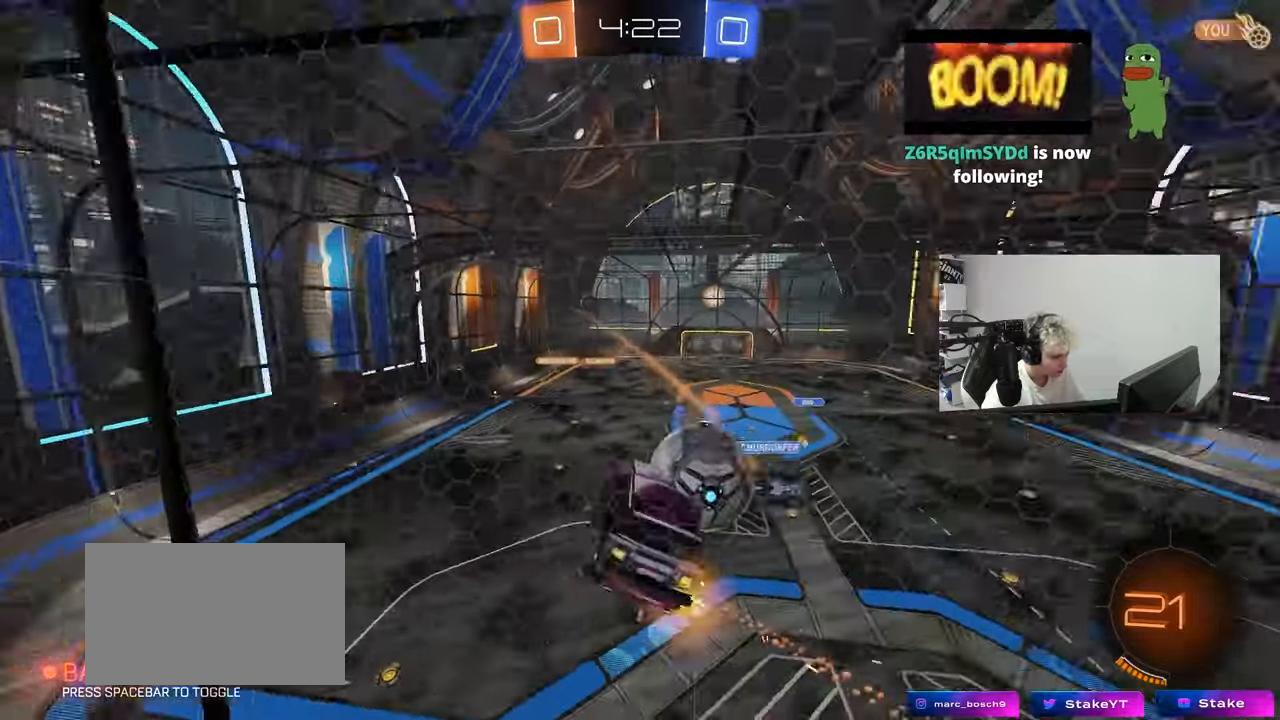
{"keys": [], "mouse_move": "still", "events": [[33, "w", "down"], [217, "a", "up"], [217, "shift", "up"], [267, "w", "up"], [317, "d", "down"], [400, "d", "up"]]}
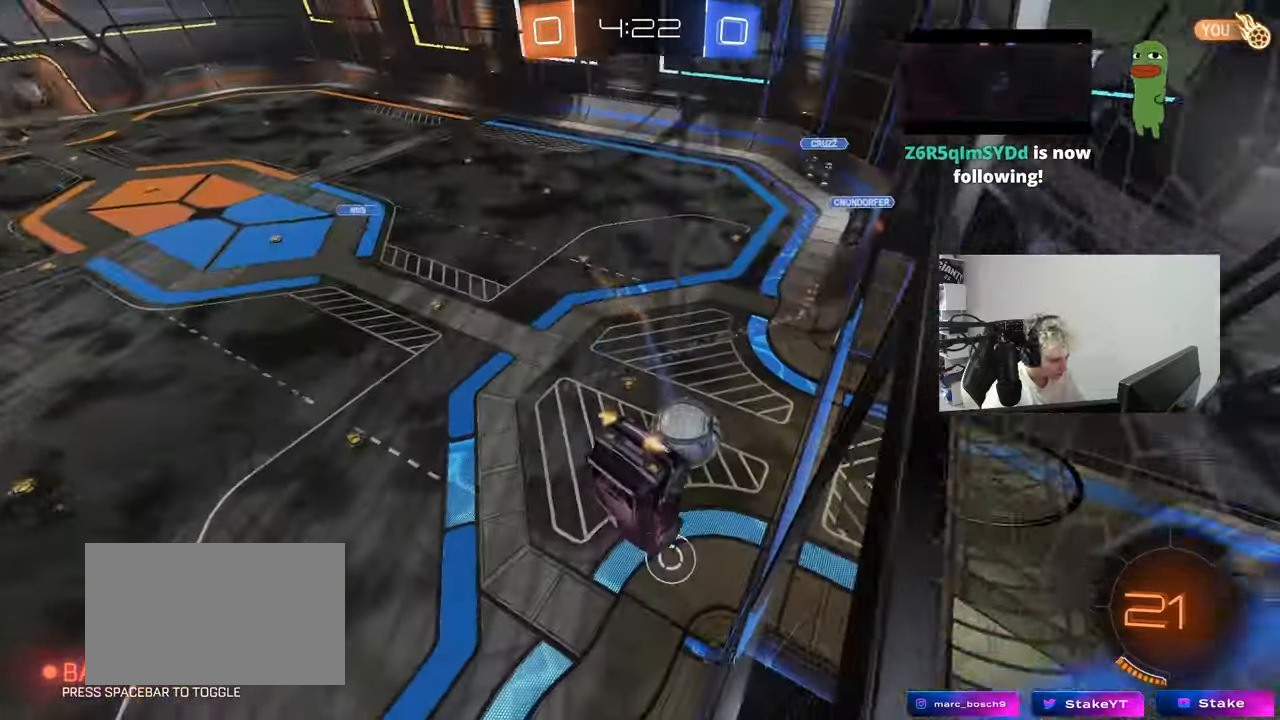
{"keys": ["a", "shift"], "mouse_move": "still", "events": [[50, "d", "down"], [233, "a", "down"], [233, "d", "up"], [233, "shift", "down"]]}
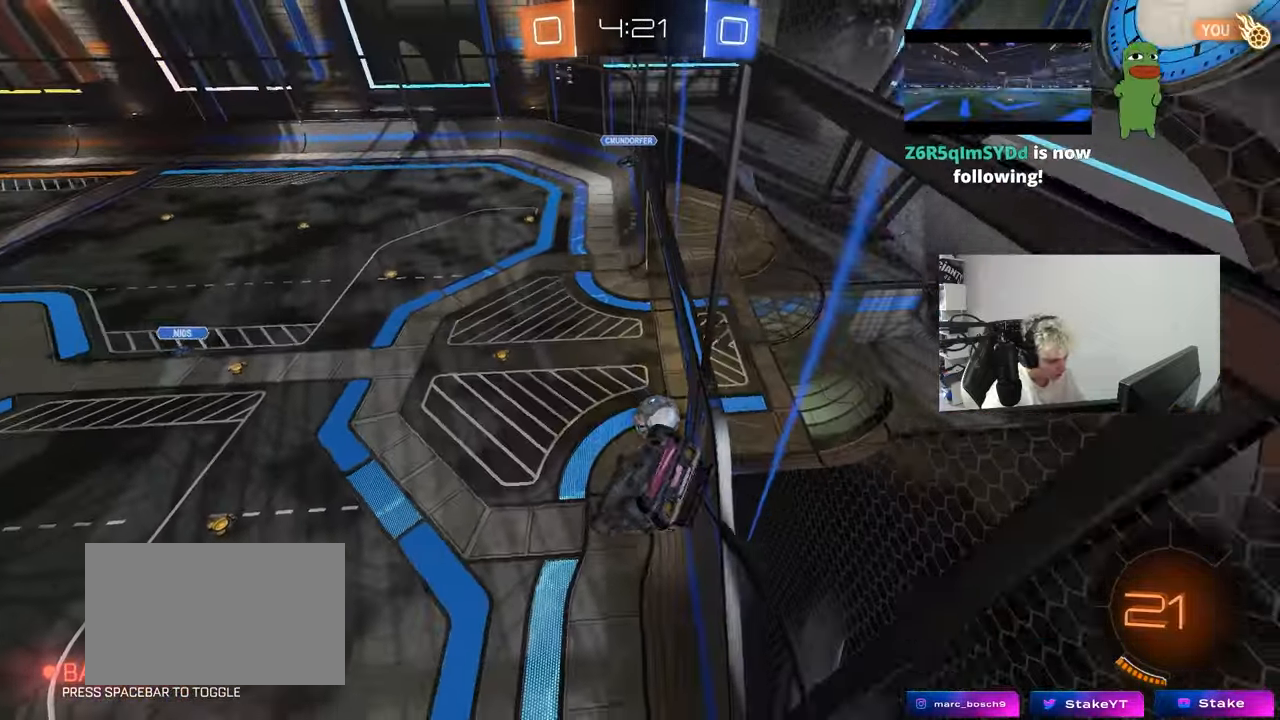
{"keys": [], "mouse_move": "still", "events": [[200, "w", "down"], [433, "a", "up"], [433, "w", "up"], [483, "shift", "up"]]}